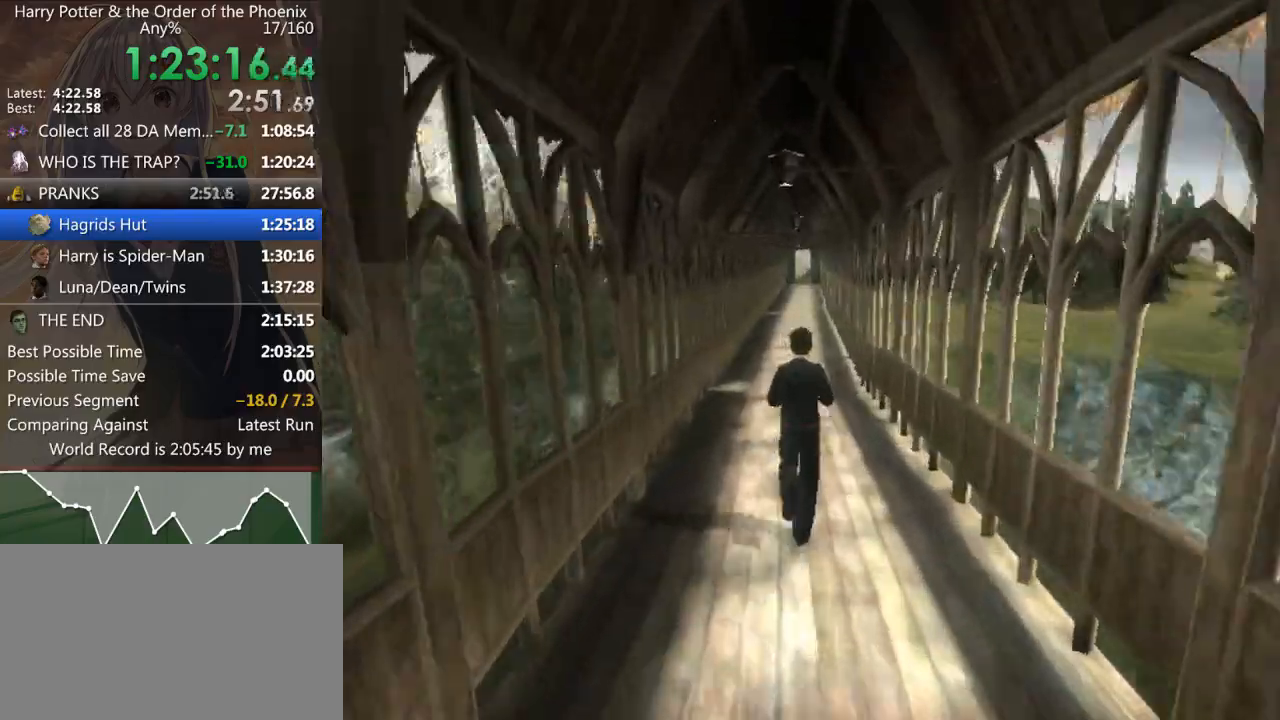
Gameplay with keyboard and mouse; each line is a JSON object with the keys and mouse buttons held at the frame after it. "events" lists presses ("down") and releases ("up") of "a", "c", "ctrl", "d", "down", "escape", "left", "return", "right", "s", "shift_l", "shift_r", "space", "tab", "up", "w", "mouse_left" and "mouse_right" between this image and that frame as [ms after this image, input, new state], when the widget could be followed in between. "mouse_left", "mouse_right" = the "left", "right" buttons of the "mouse" list. No other keys are recorded. Mouse movement is not recorded.
{"keys": ["shift_l", "w"], "mouse": [], "events": []}
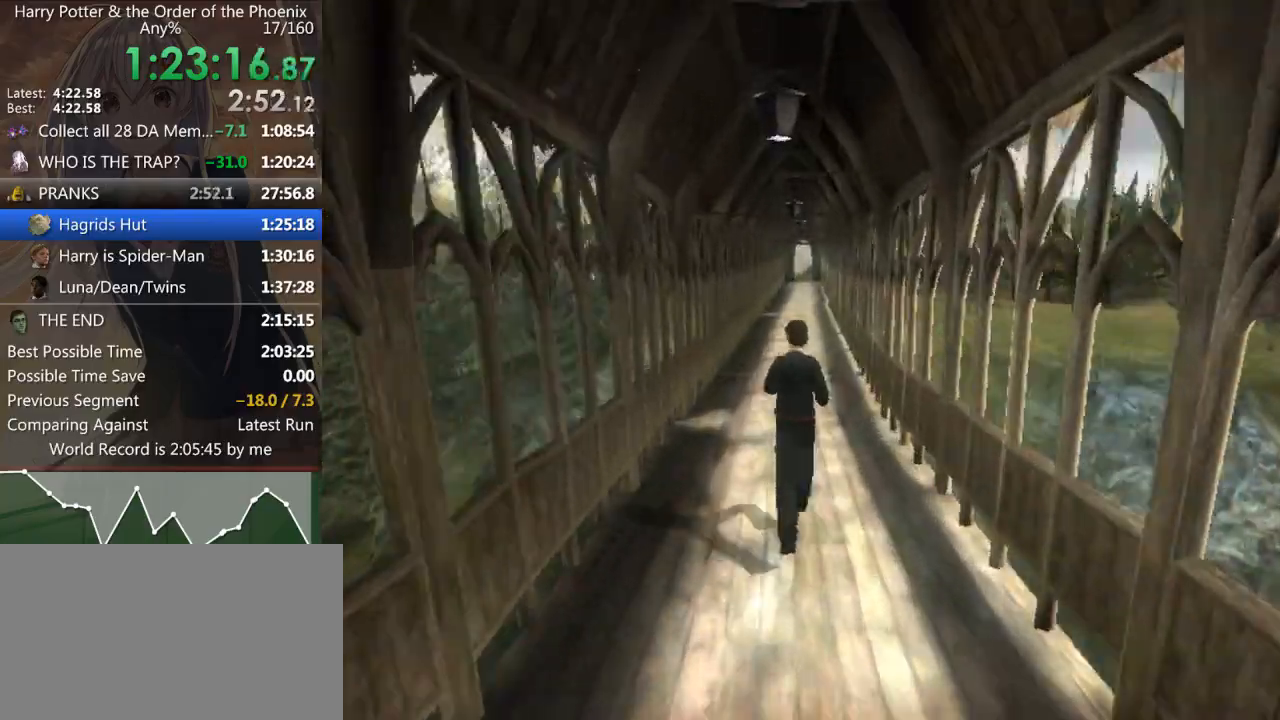
{"keys": ["shift_l", "w"], "mouse": [], "events": []}
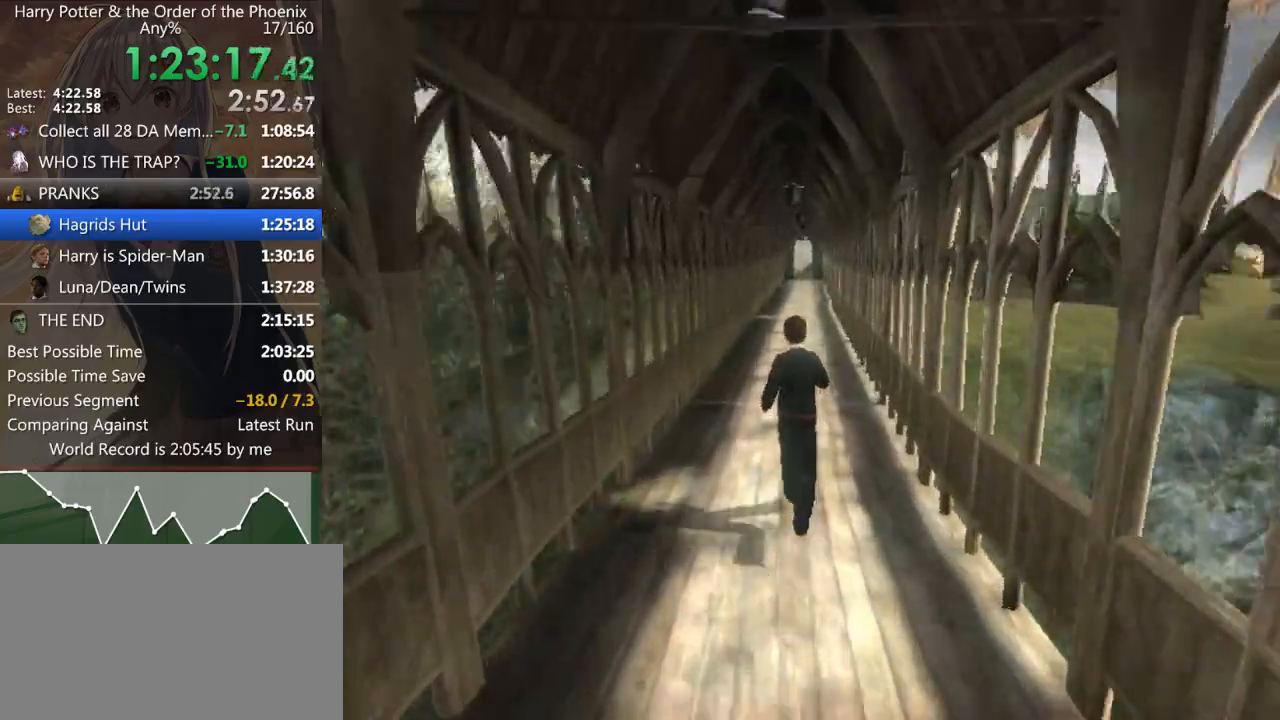
{"keys": ["shift_l", "w"], "mouse": [], "events": []}
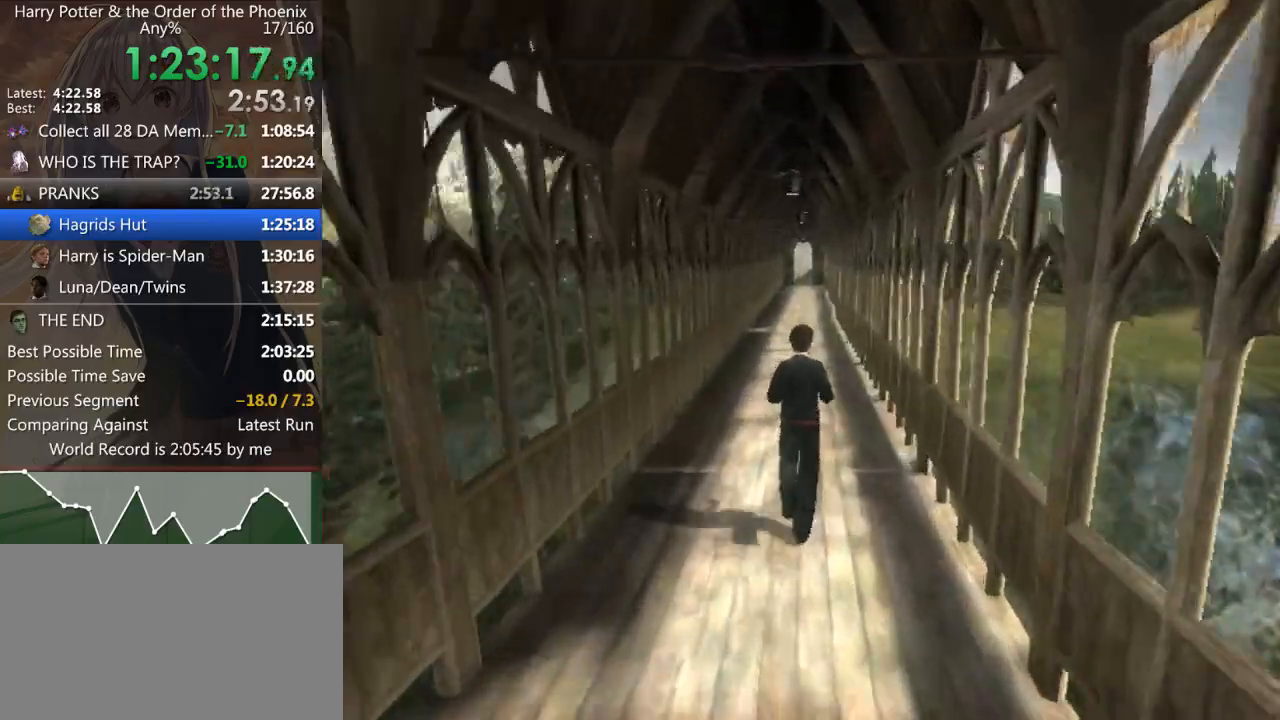
{"keys": ["shift_l", "w"], "mouse": [], "events": []}
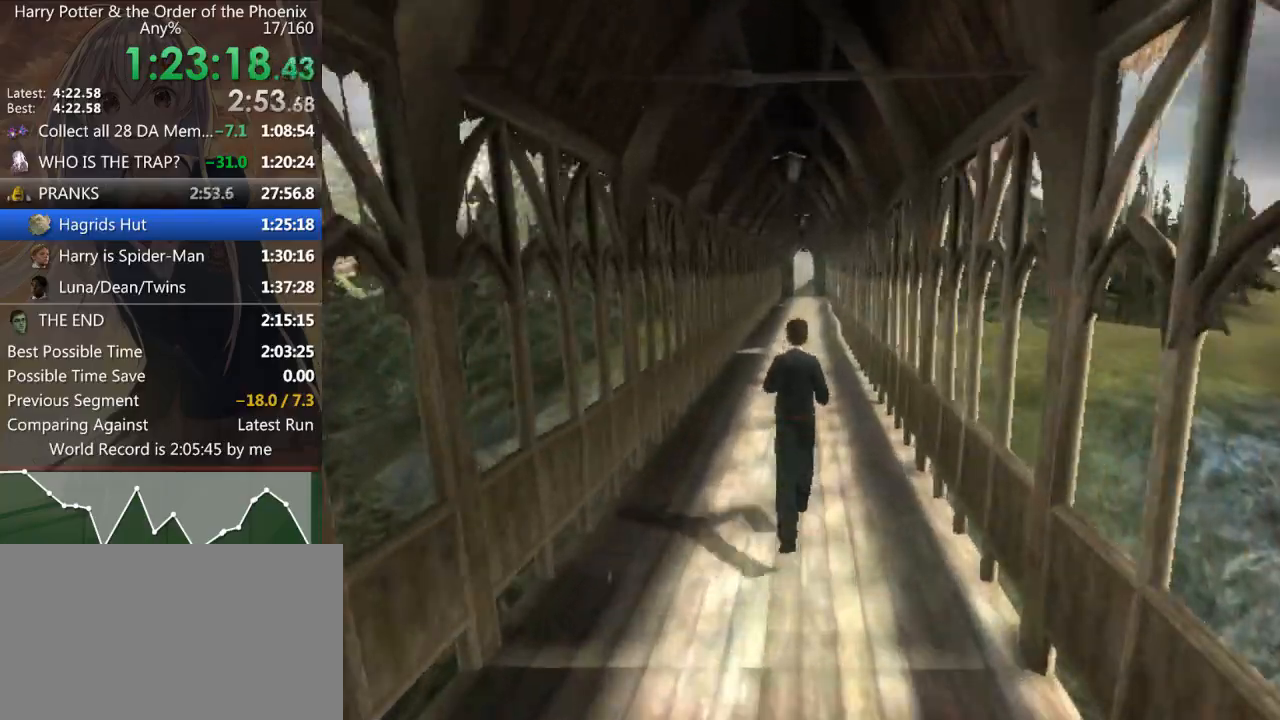
{"keys": ["shift_l", "w"], "mouse": [], "events": []}
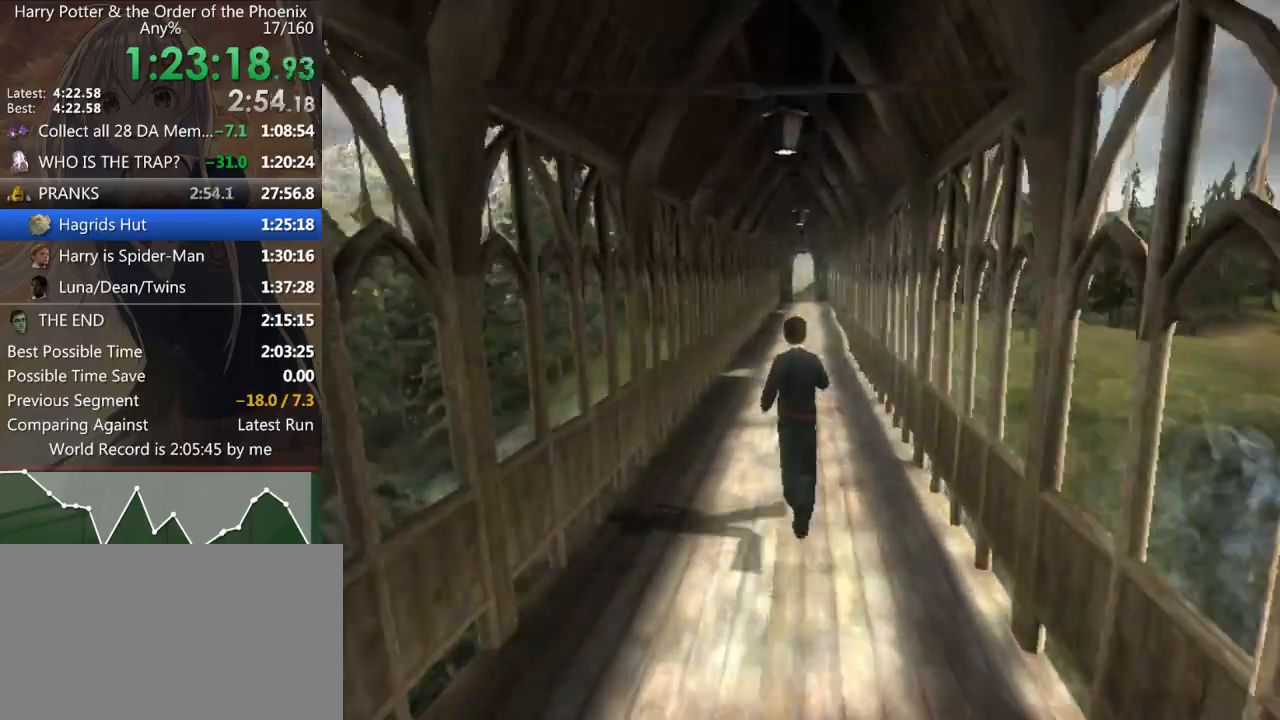
{"keys": ["shift_l", "w"], "mouse": [], "events": []}
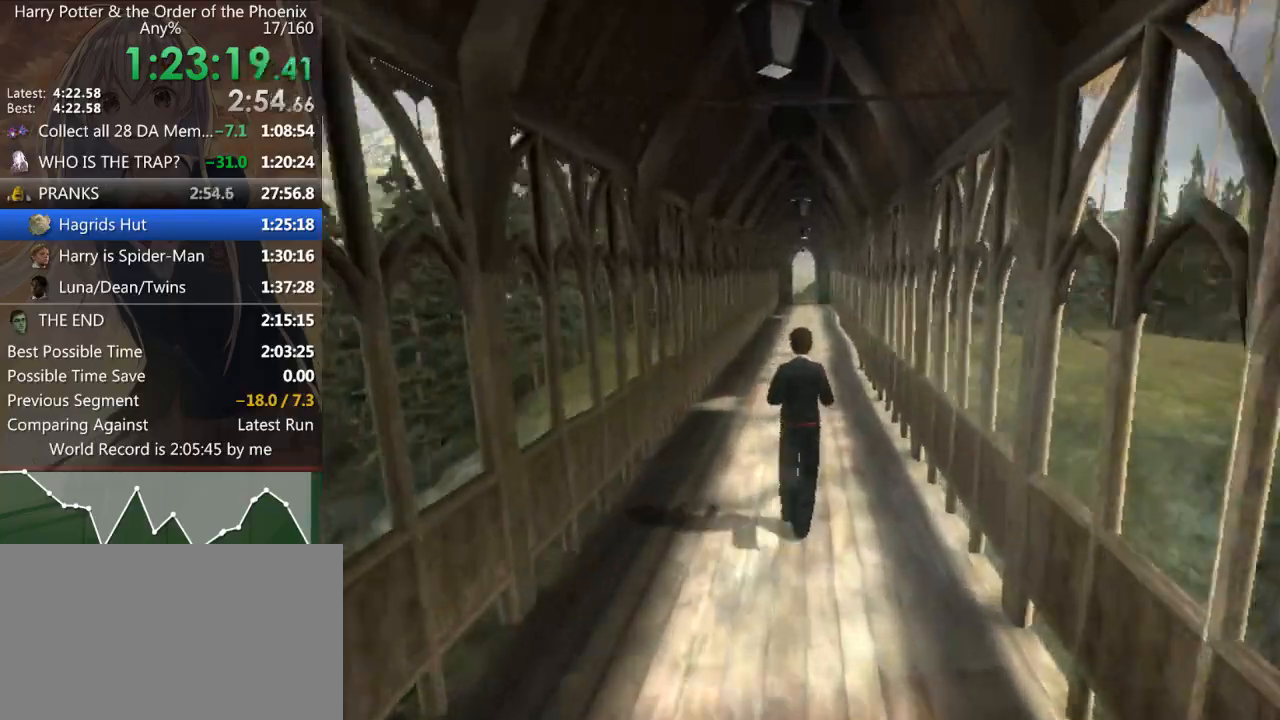
{"keys": ["shift_l", "w"], "mouse": [], "events": []}
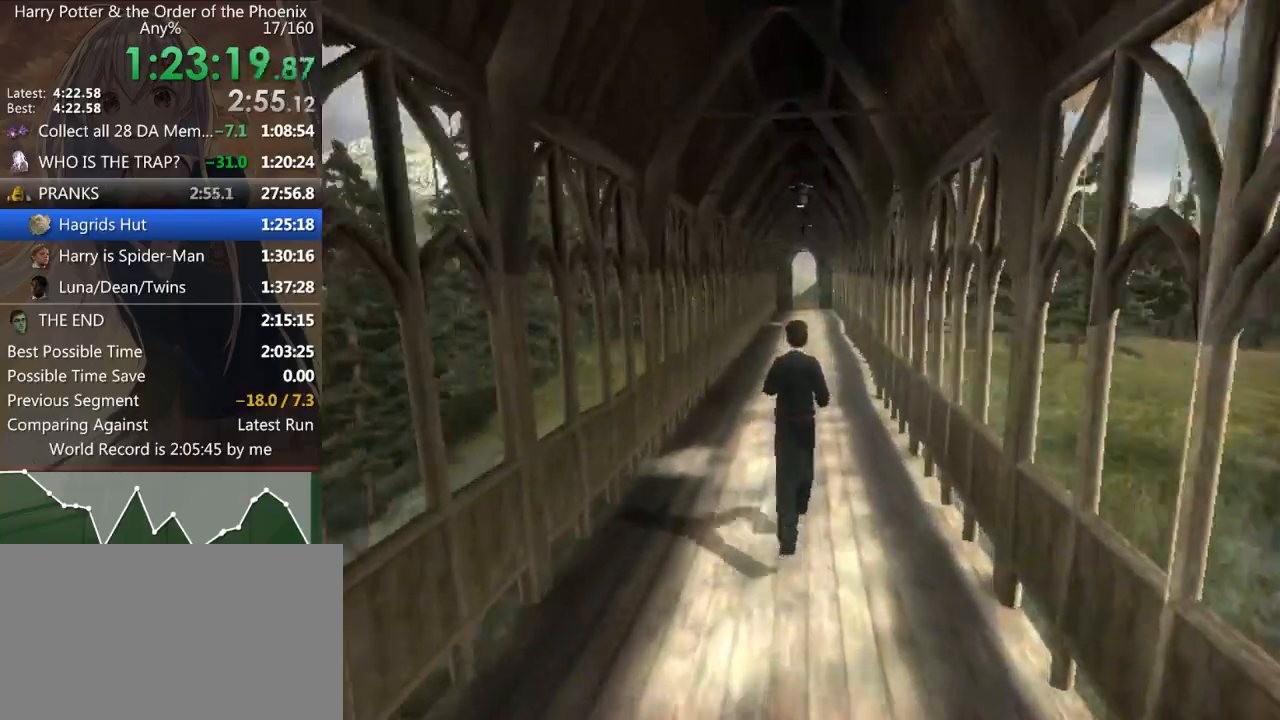
{"keys": ["shift_l", "w"], "mouse": [], "events": []}
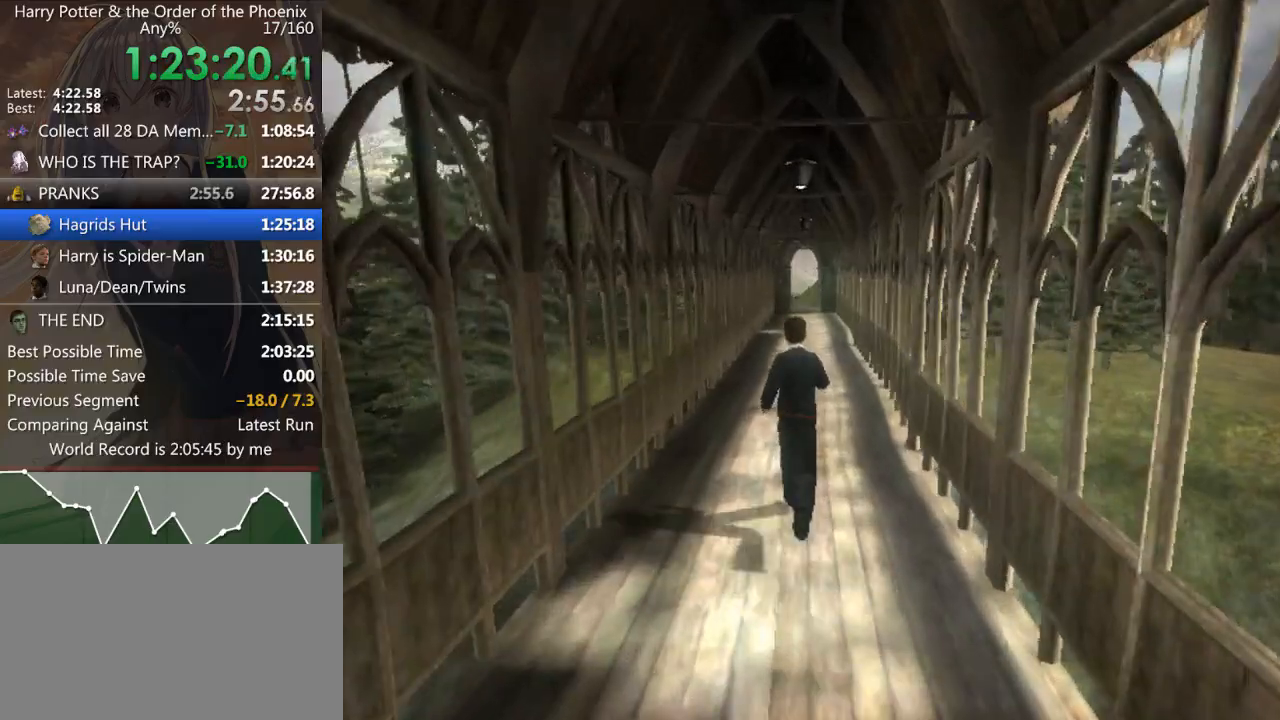
{"keys": ["shift_l", "w"], "mouse": [], "events": []}
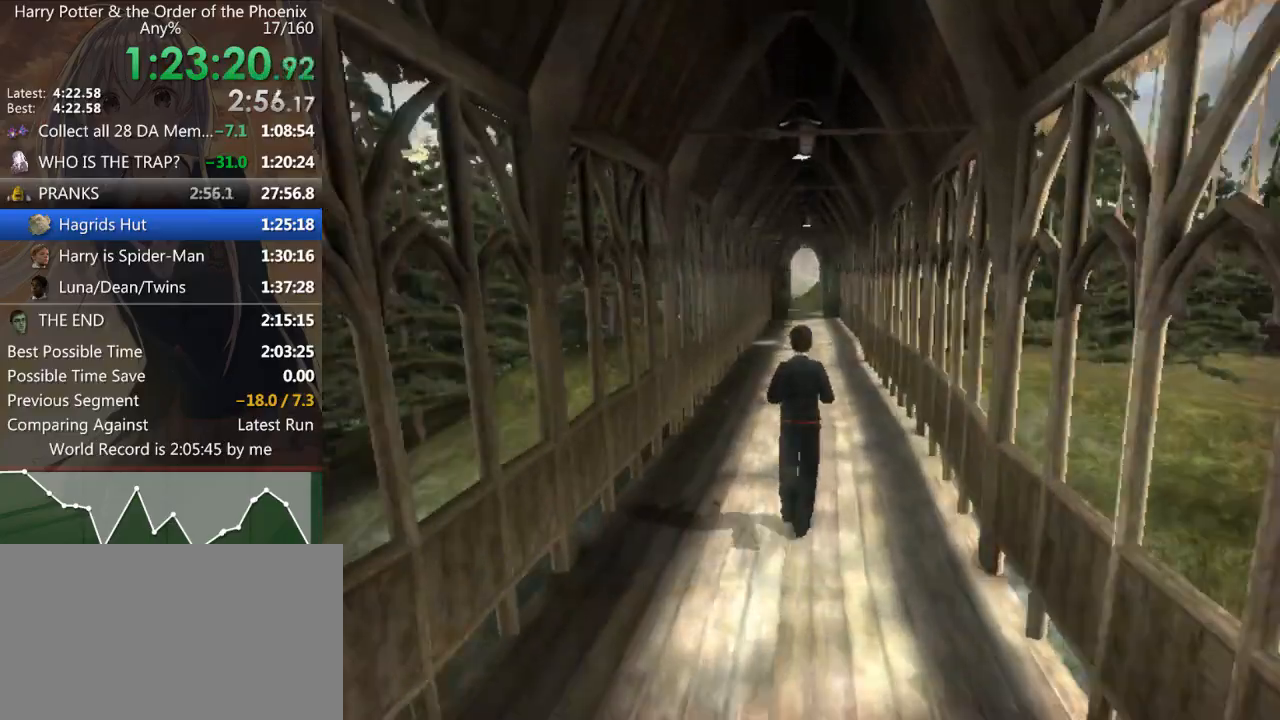
{"keys": ["shift_l", "w"], "mouse": [], "events": []}
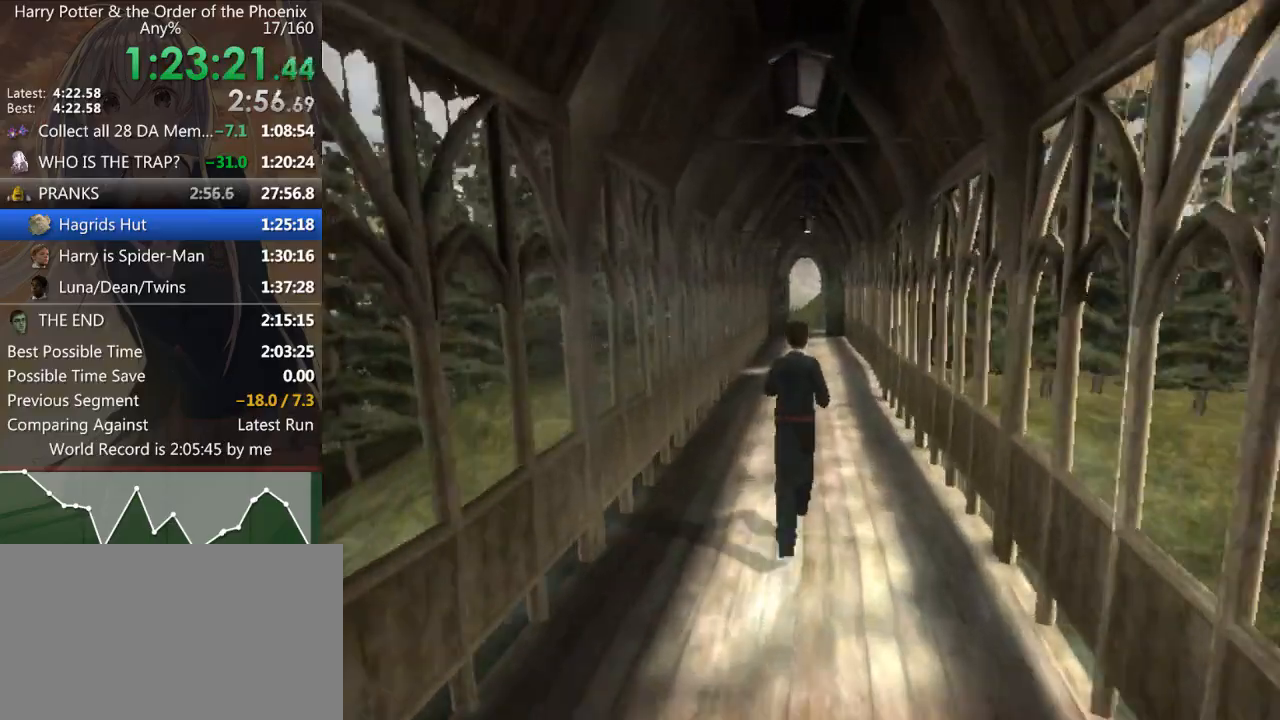
{"keys": ["shift_l", "w"], "mouse": [], "events": []}
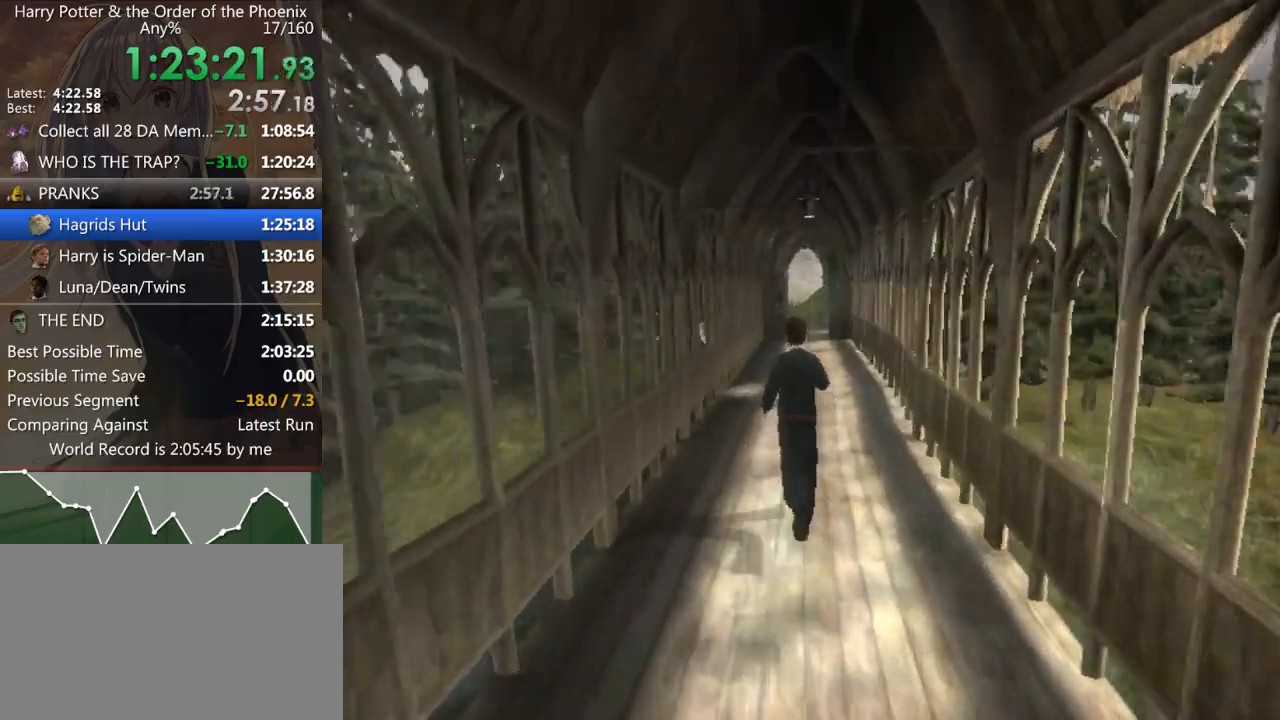
{"keys": ["shift_l", "w"], "mouse": [], "events": []}
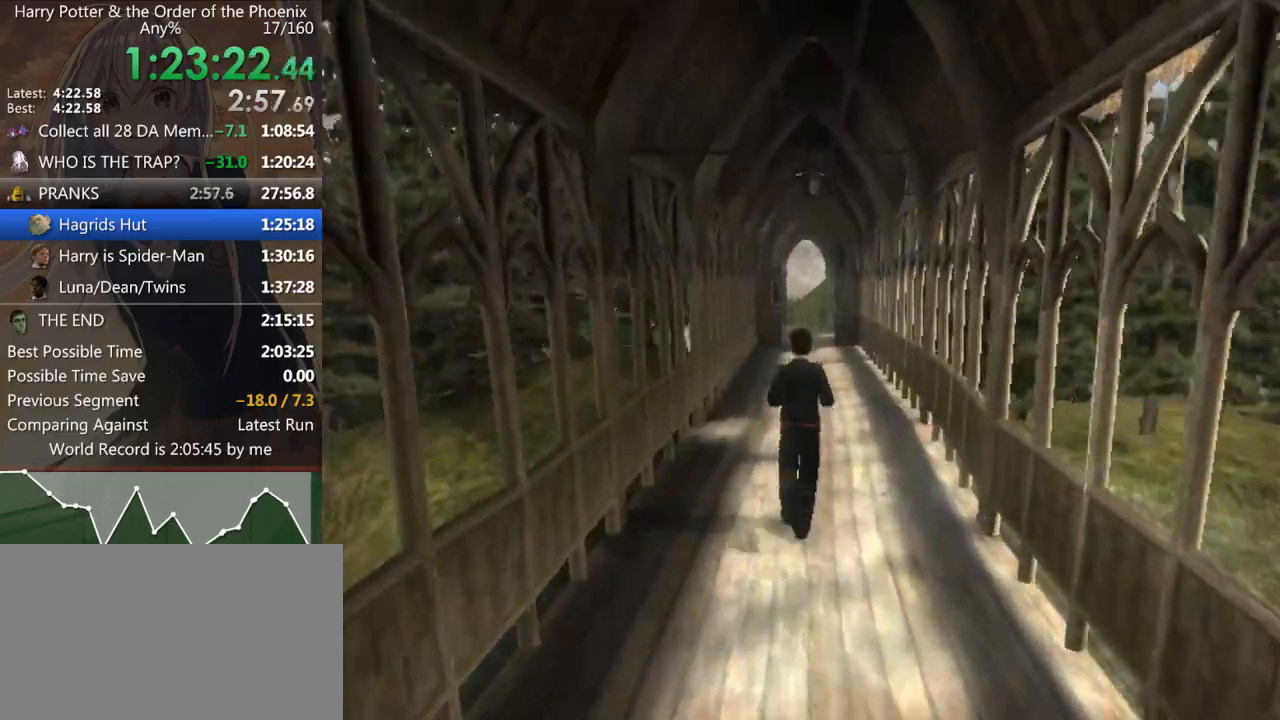
{"keys": ["shift_l", "w"], "mouse": [], "events": []}
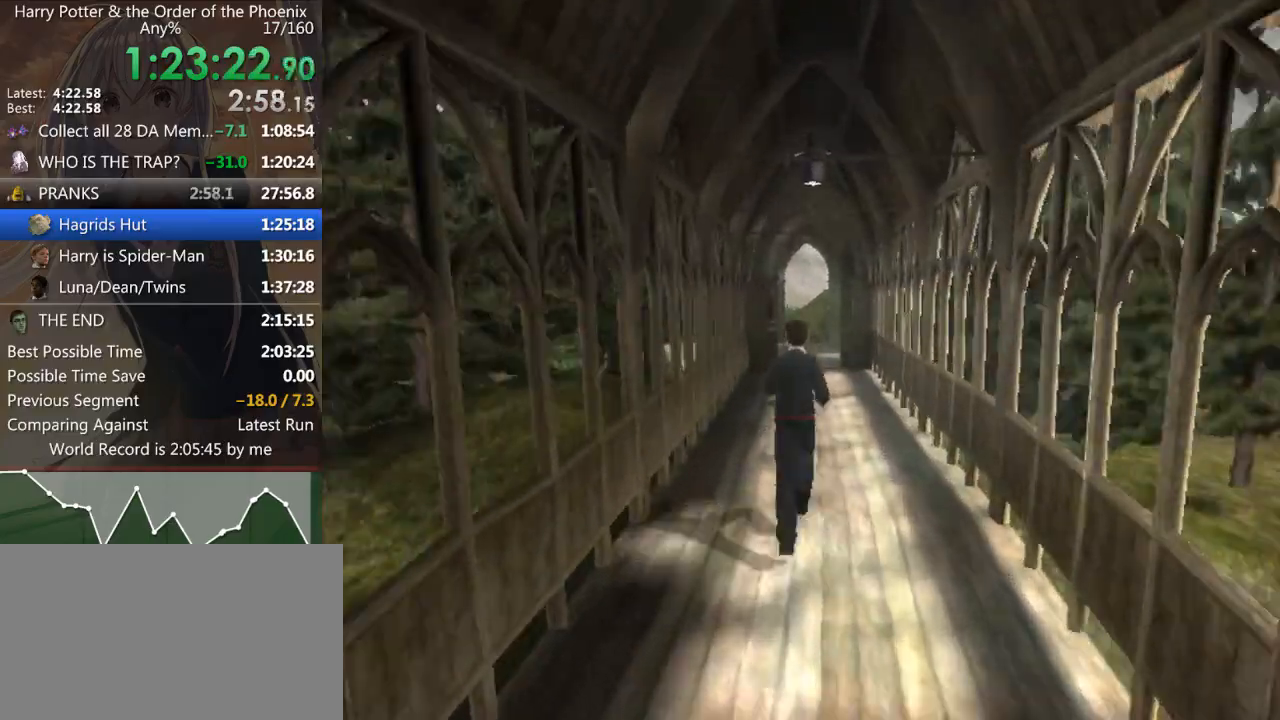
{"keys": ["shift_l", "w"], "mouse": [], "events": []}
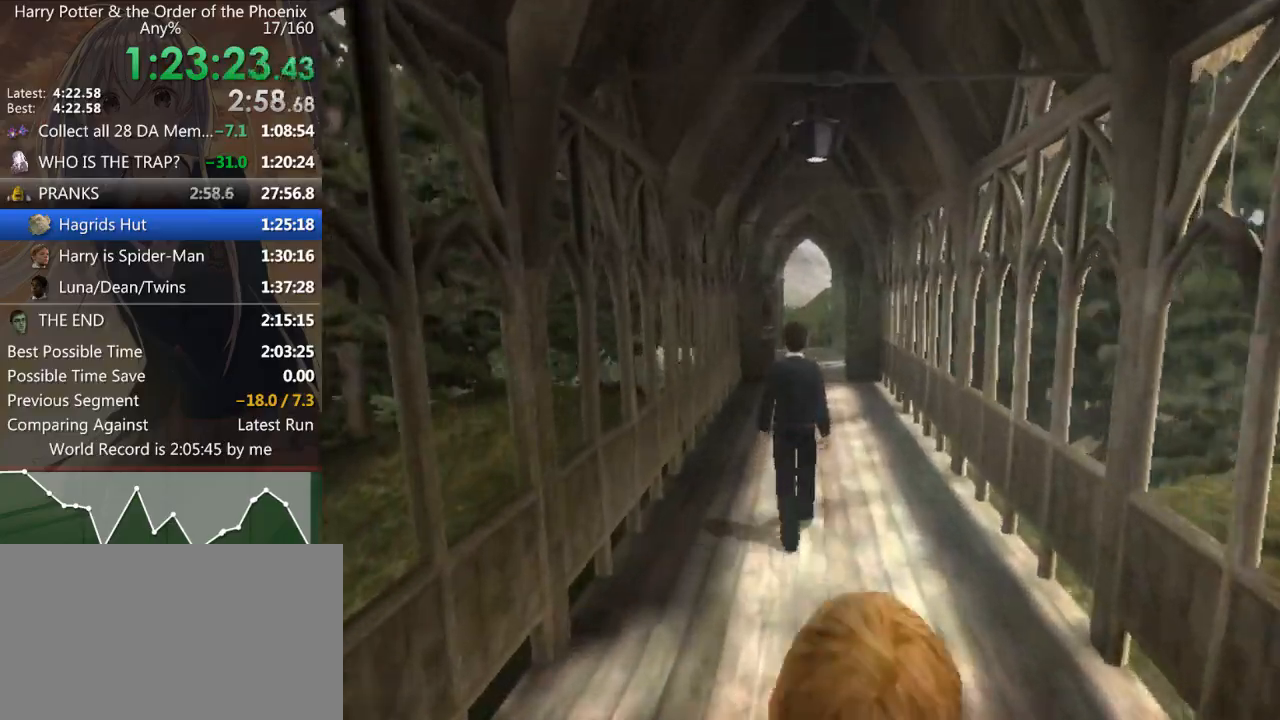
{"keys": ["shift_l", "w"], "mouse": [], "events": []}
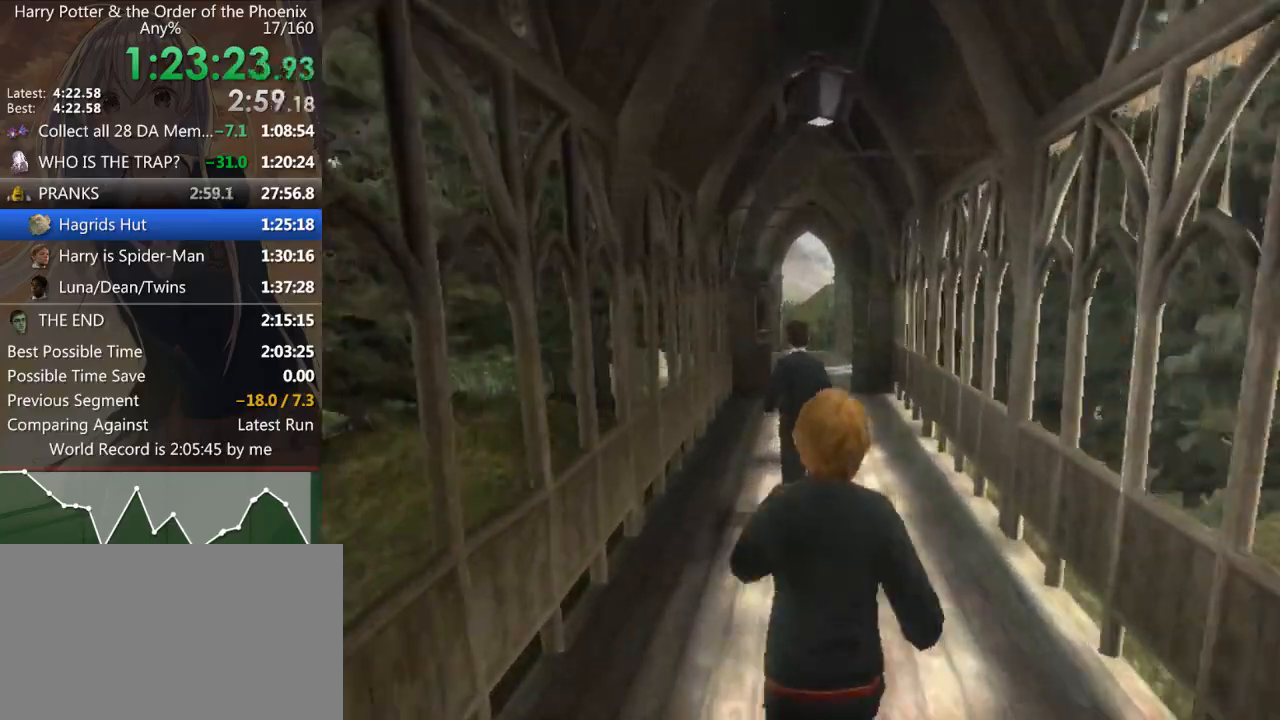
{"keys": ["shift_l", "w"], "mouse": [], "events": []}
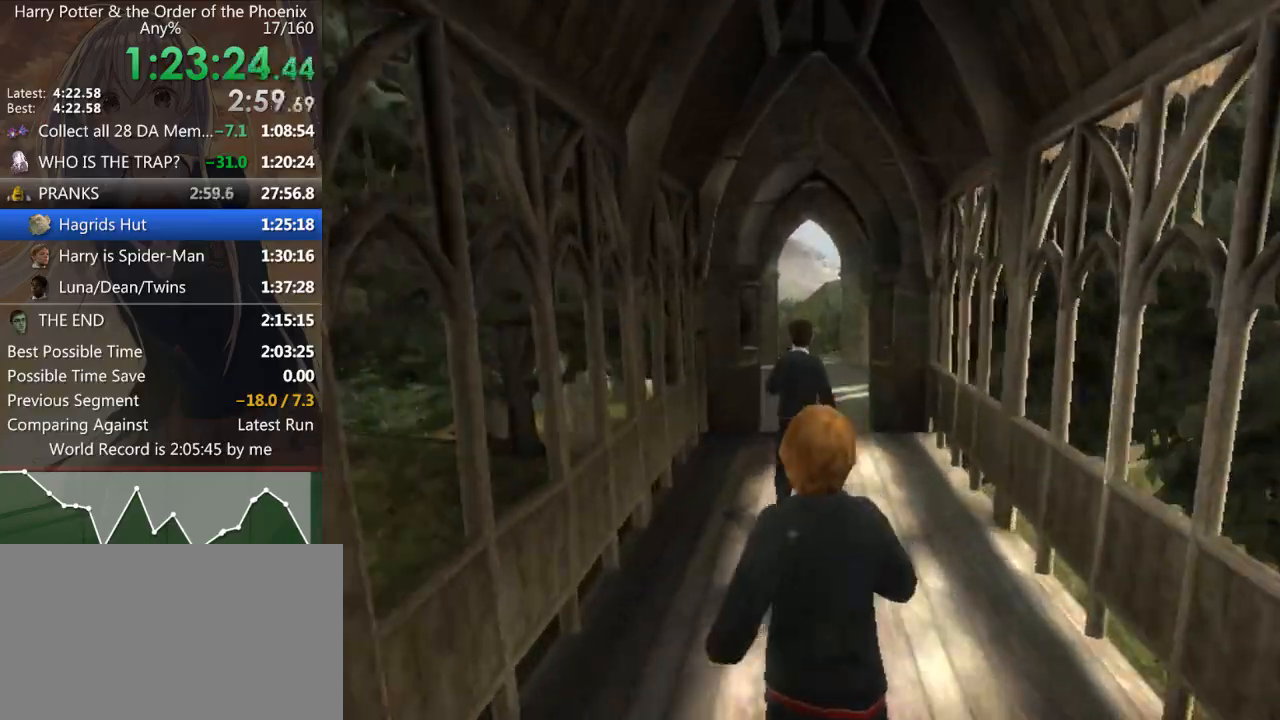
{"keys": ["shift_l", "w"], "mouse": [], "events": []}
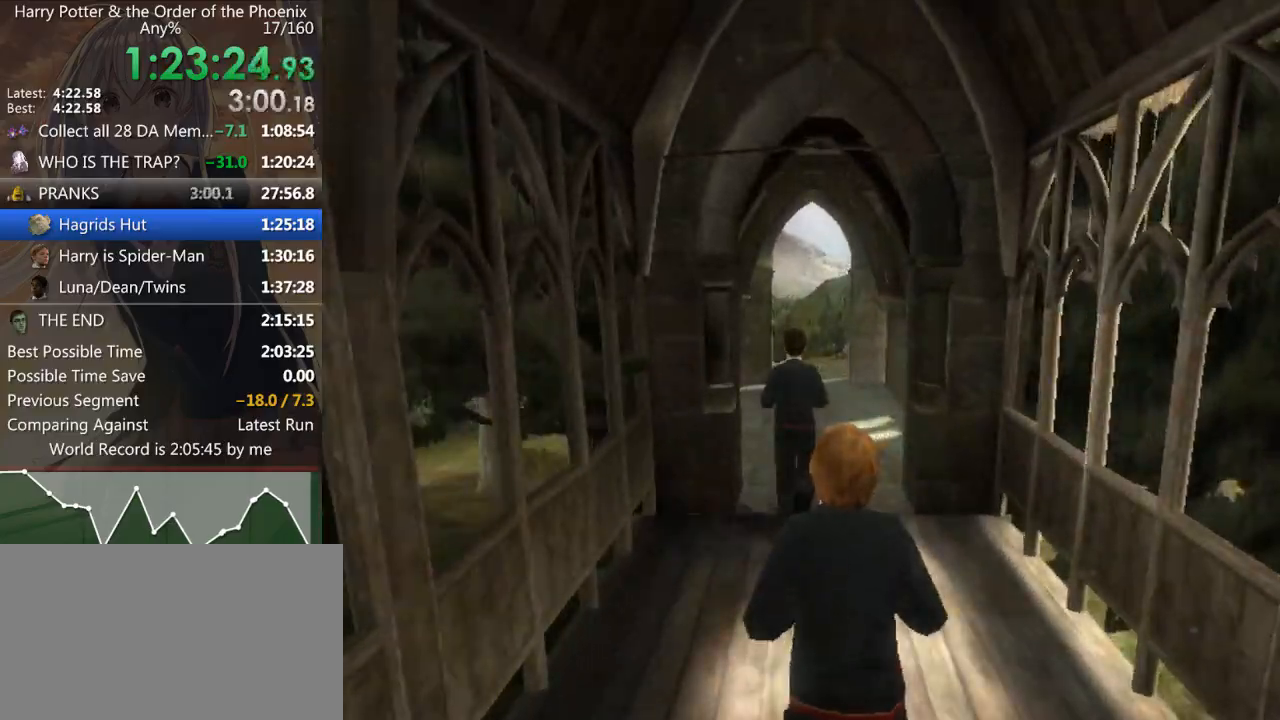
{"keys": ["shift_l", "w"], "mouse": [], "events": []}
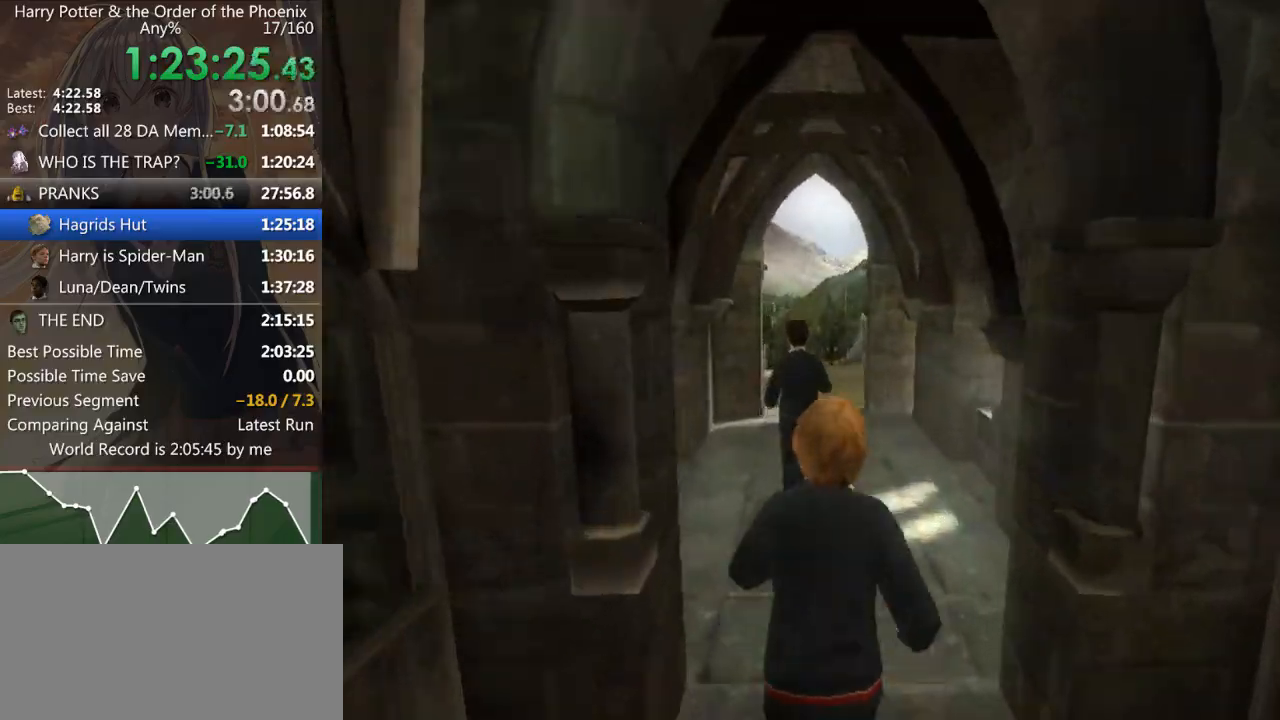
{"keys": ["shift_l", "w"], "mouse": [], "events": []}
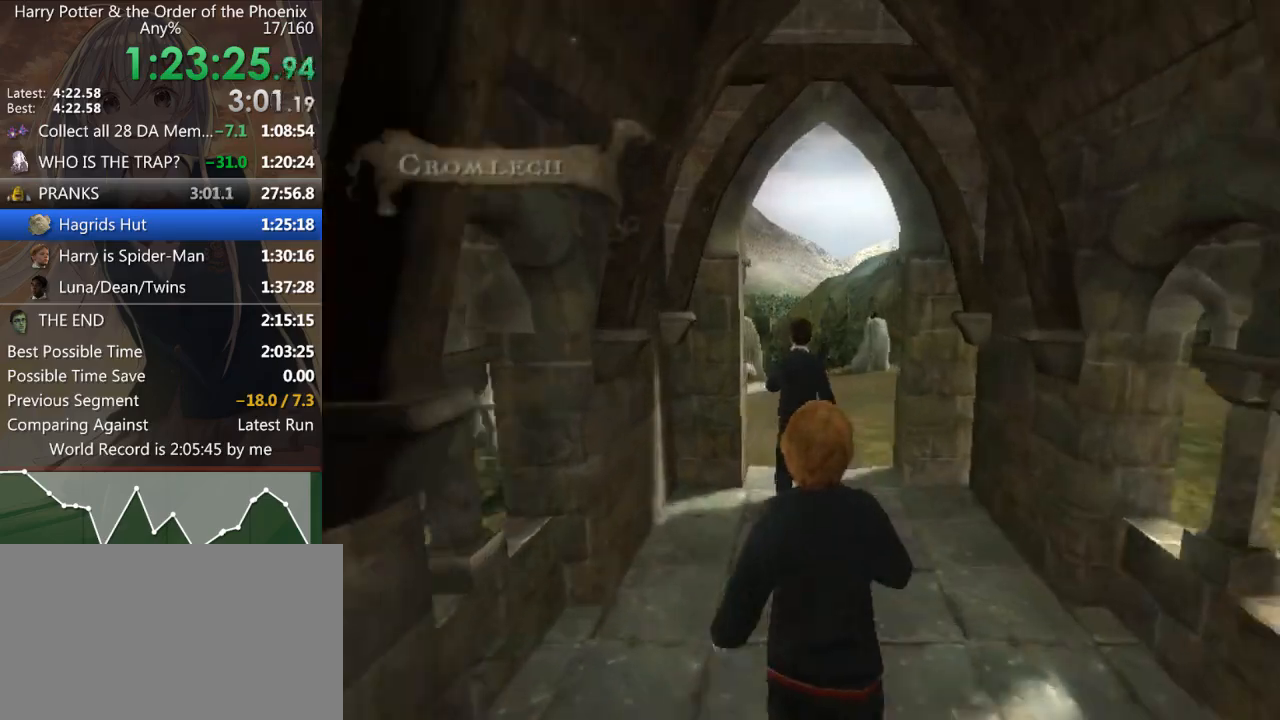
{"keys": ["a", "shift_l", "w"], "mouse": [], "events": [[167, "a", "down"]]}
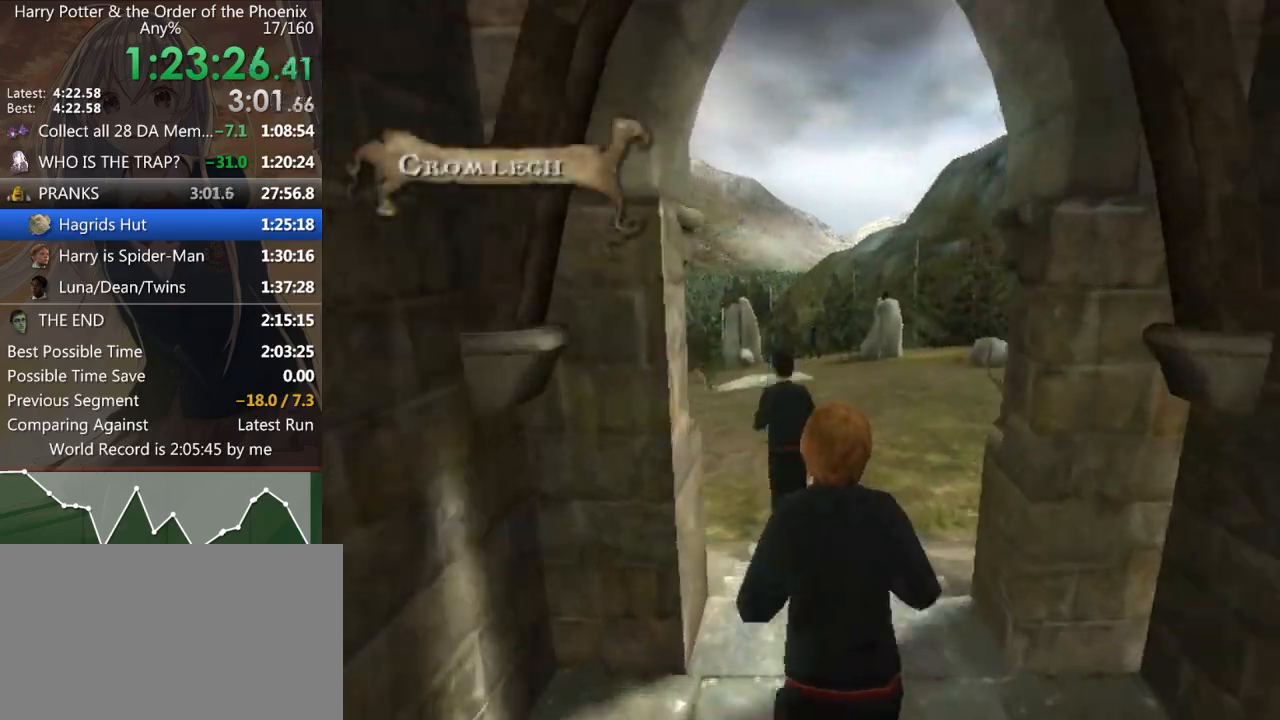
{"keys": ["shift_l", "w"], "mouse": [], "events": [[233, "a", "up"]]}
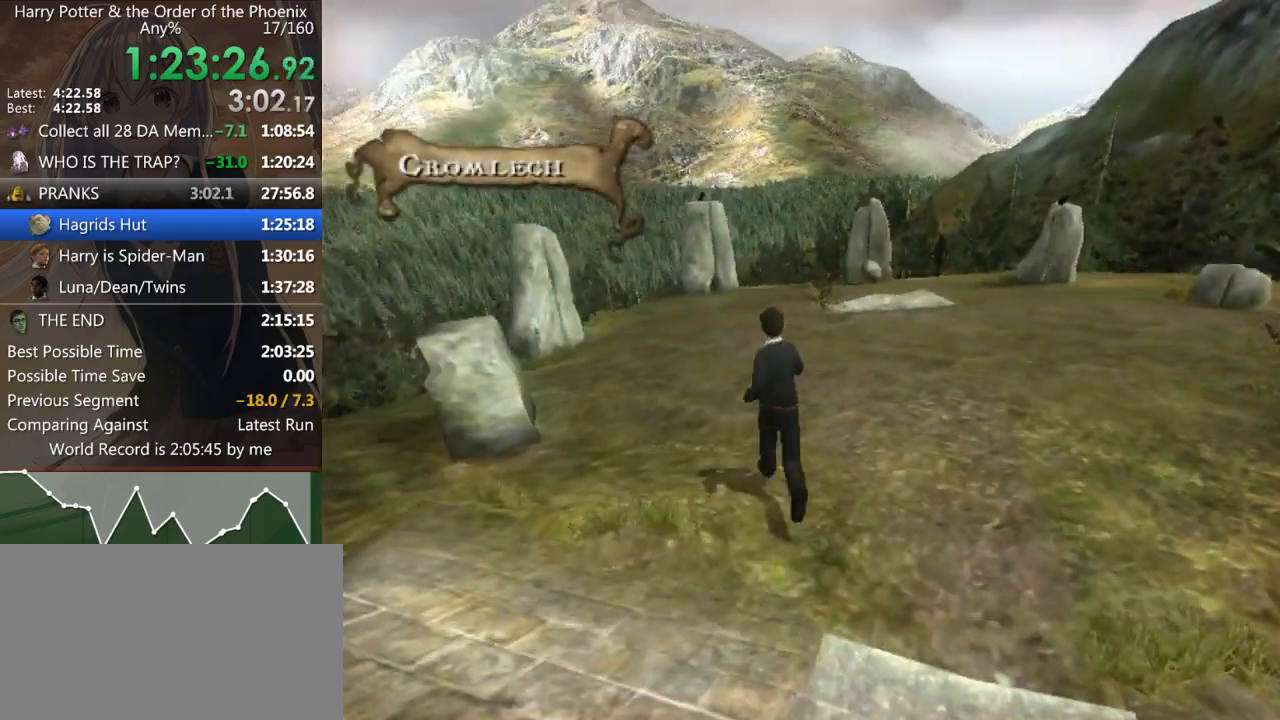
{"keys": ["shift_l", "w"], "mouse": [], "events": [[367, "d", "down"], [500, "d", "up"]]}
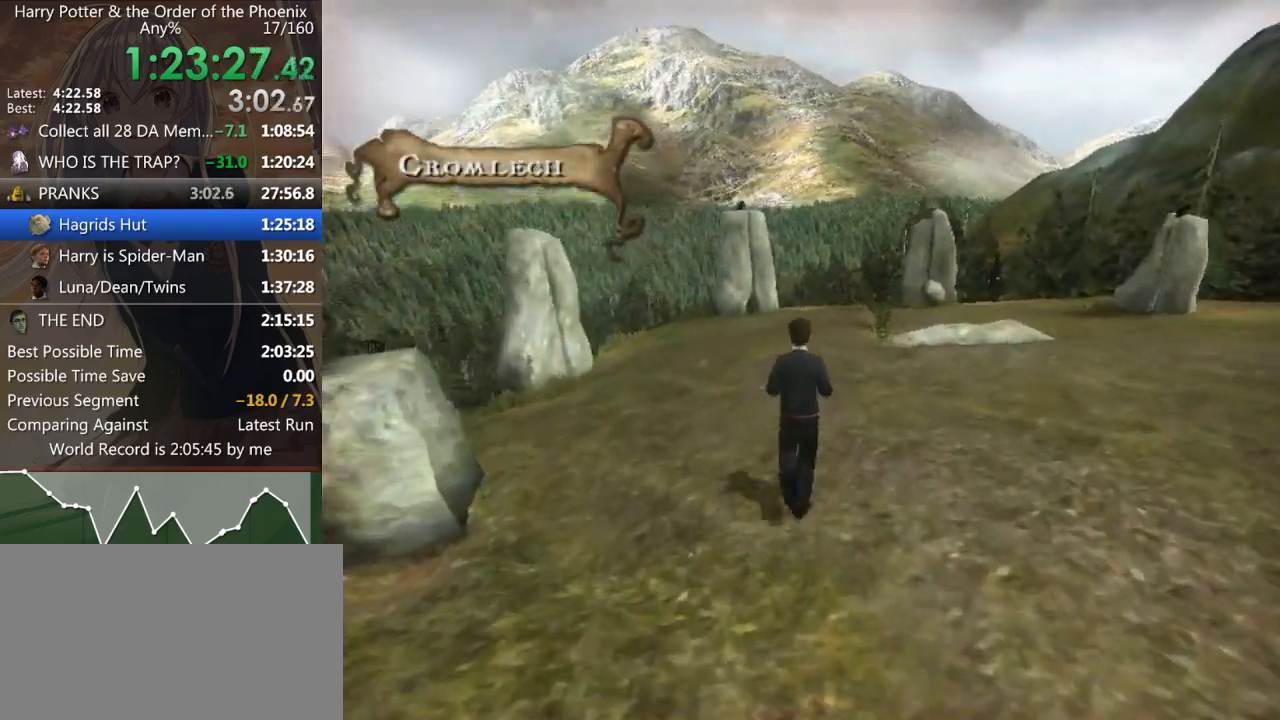
{"keys": ["shift_l", "w"], "mouse": [], "events": []}
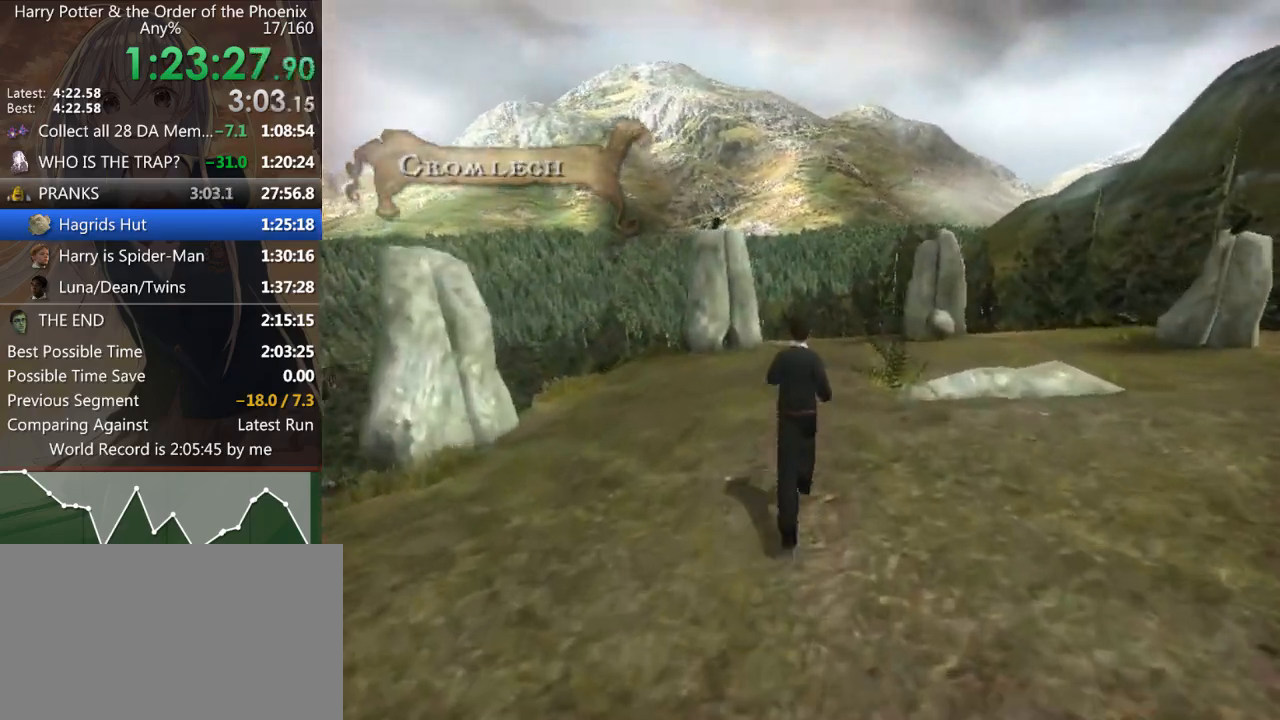
{"keys": ["shift_l", "w"], "mouse": [], "events": []}
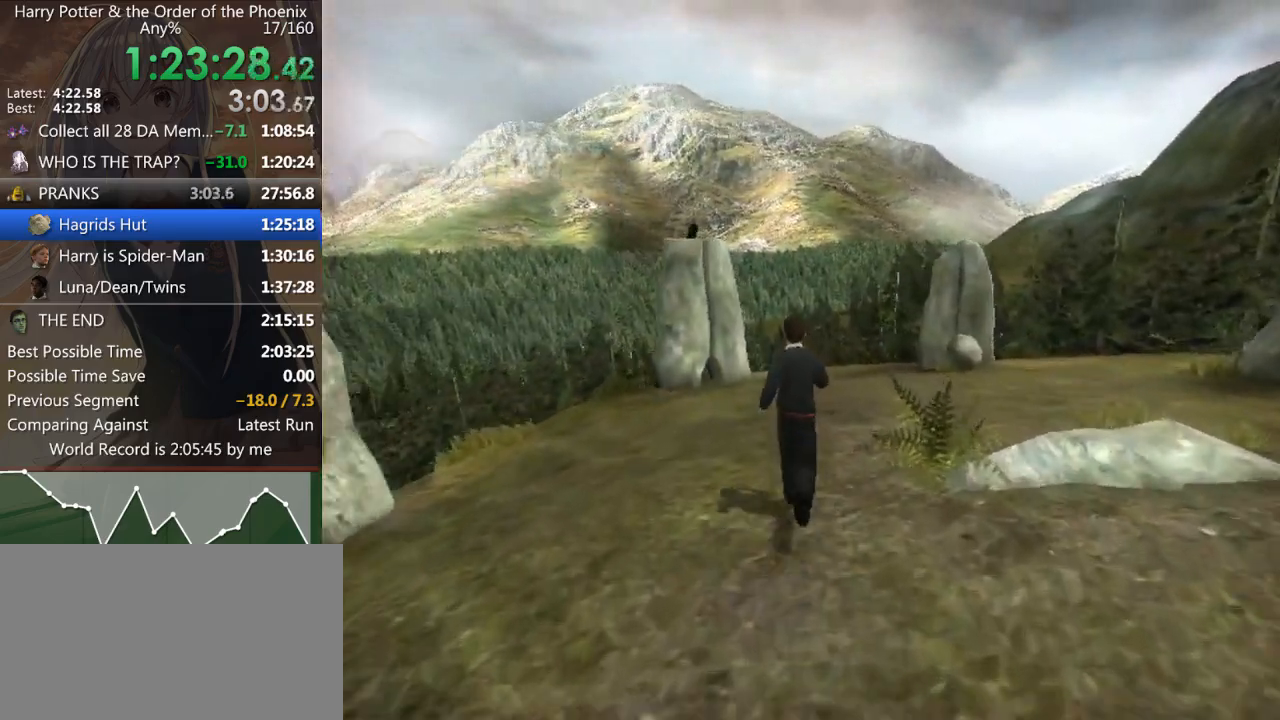
{"keys": ["shift_l", "w"], "mouse": [], "events": []}
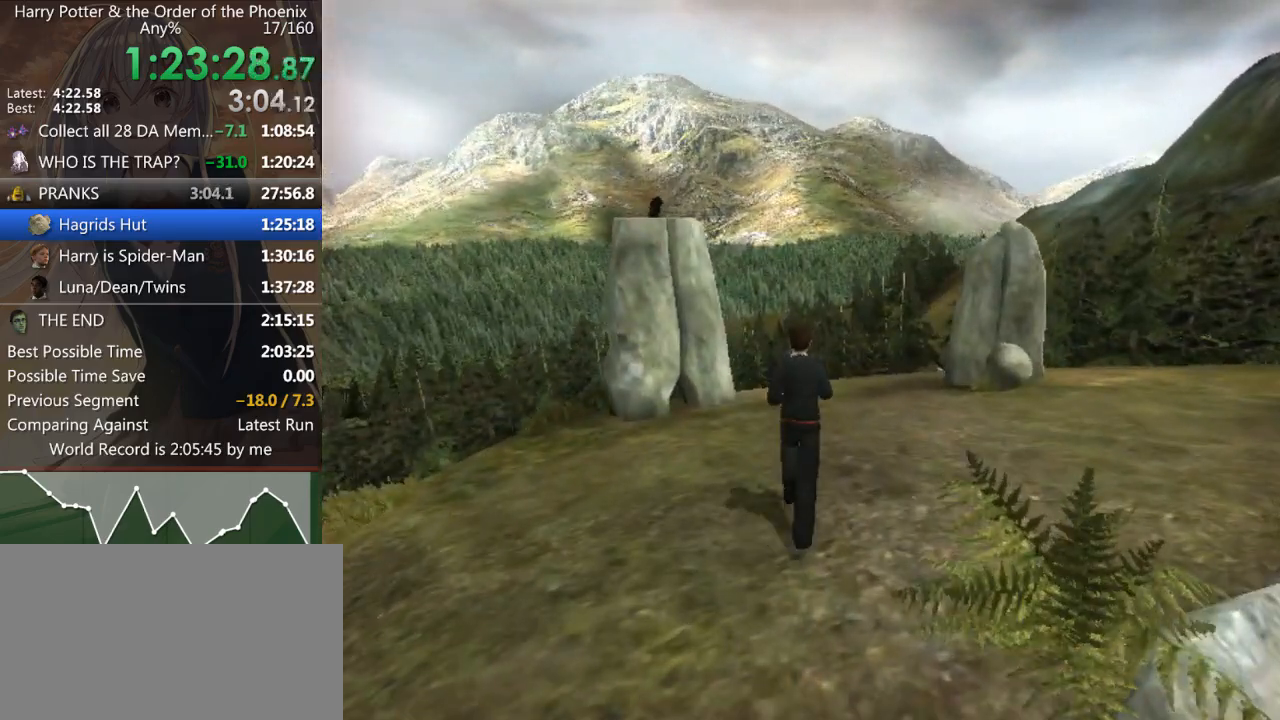
{"keys": ["shift_l", "w"], "mouse": [], "events": []}
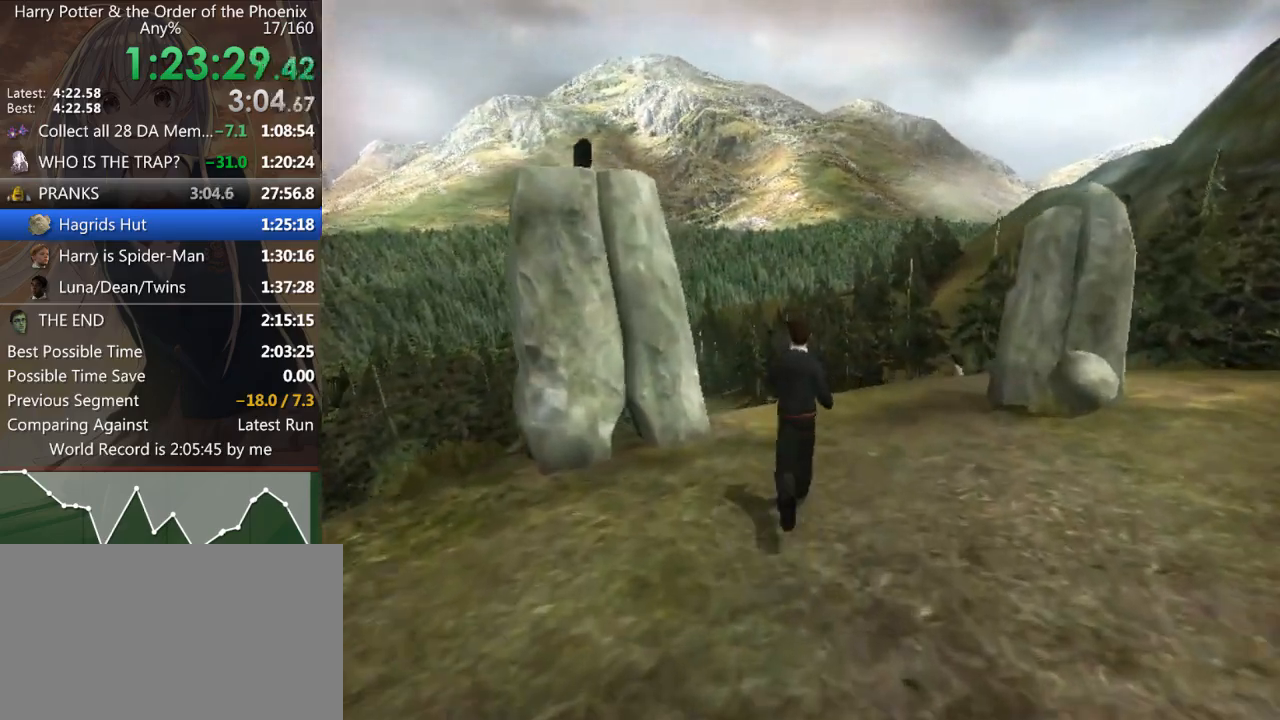
{"keys": ["shift_l", "w"], "mouse": [], "events": []}
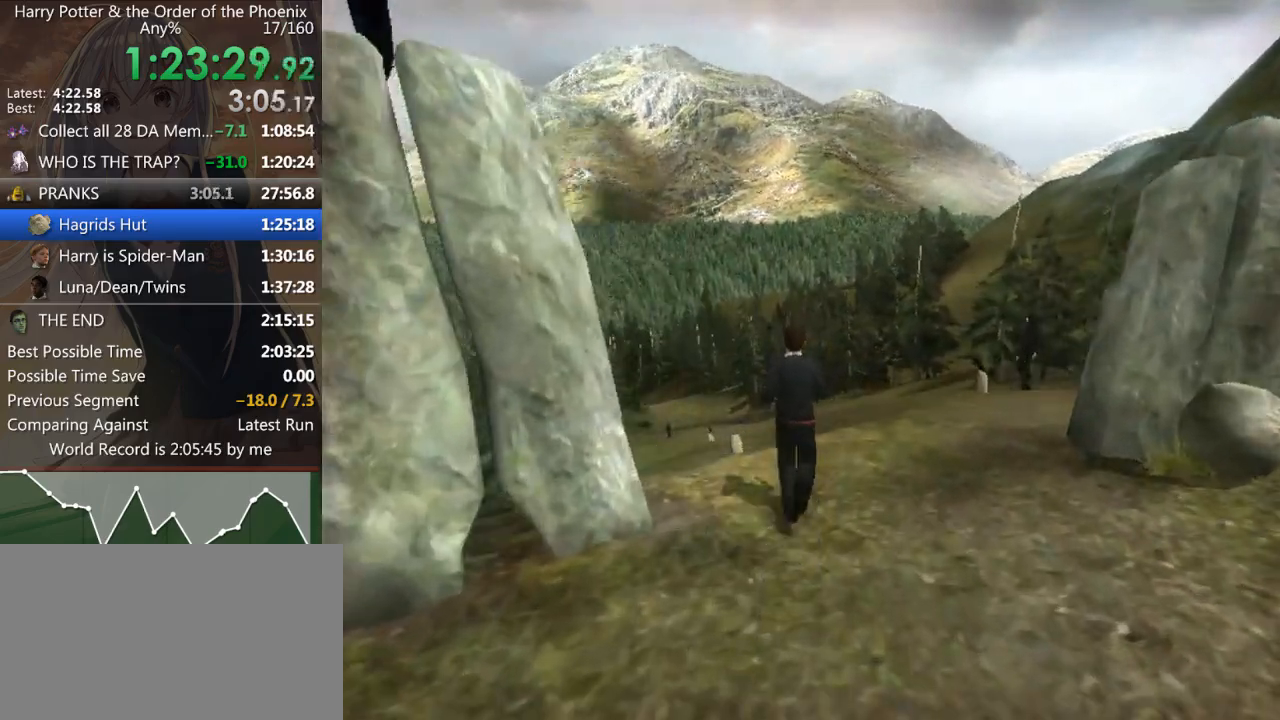
{"keys": ["a", "shift_l", "w"], "mouse": [], "events": [[500, "a", "down"]]}